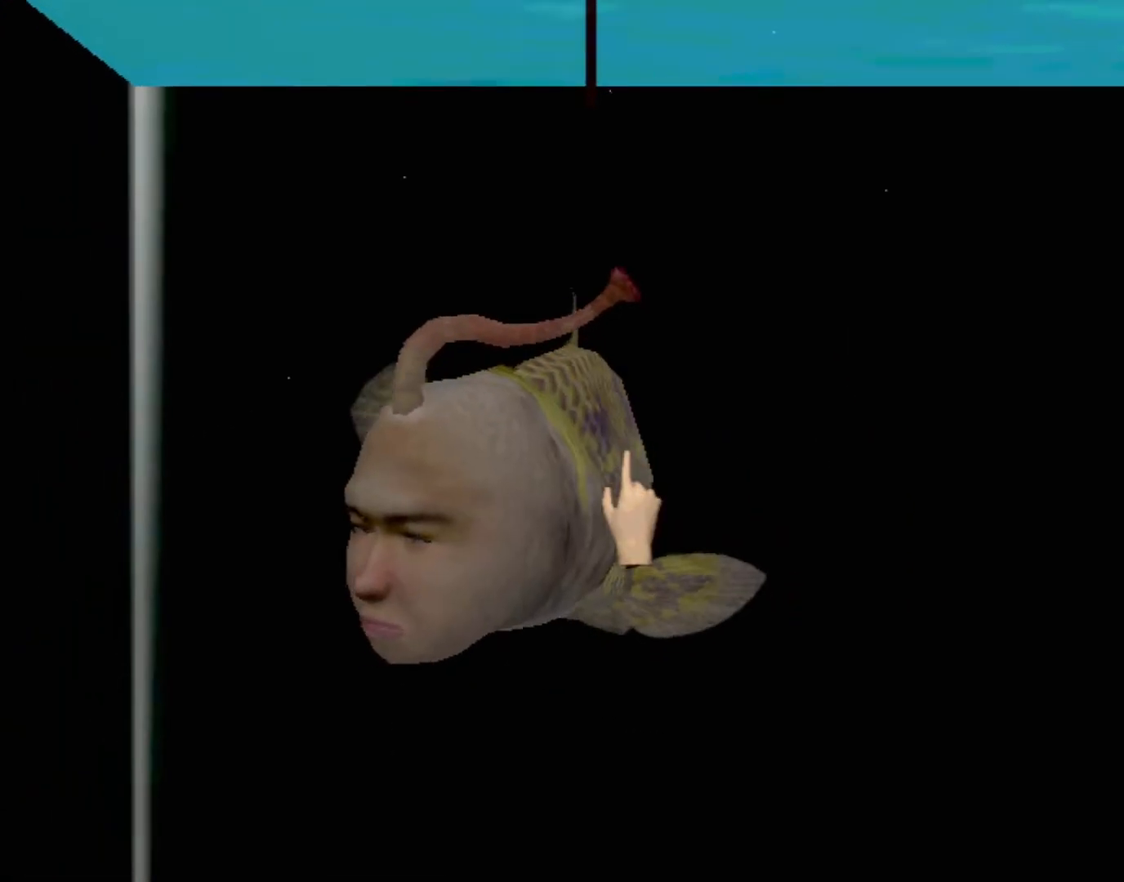
Gameplay with a controller (Xbox layout); each line is a JSON object with the inputs held at the frame after it. "events" lists button and stick changes between this image and that frame as [ms after this image, input, new state], when the widget could be followed in between. Not read: L2 L3 R2 R3 right_stick.
{"buttons": ["X"], "left_stick": "center", "events": [[17, "X", "up"], [100, "X", "down"], [267, "X", "up"], [317, "X", "down"], [383, "X", "up"], [450, "X", "down"]]}
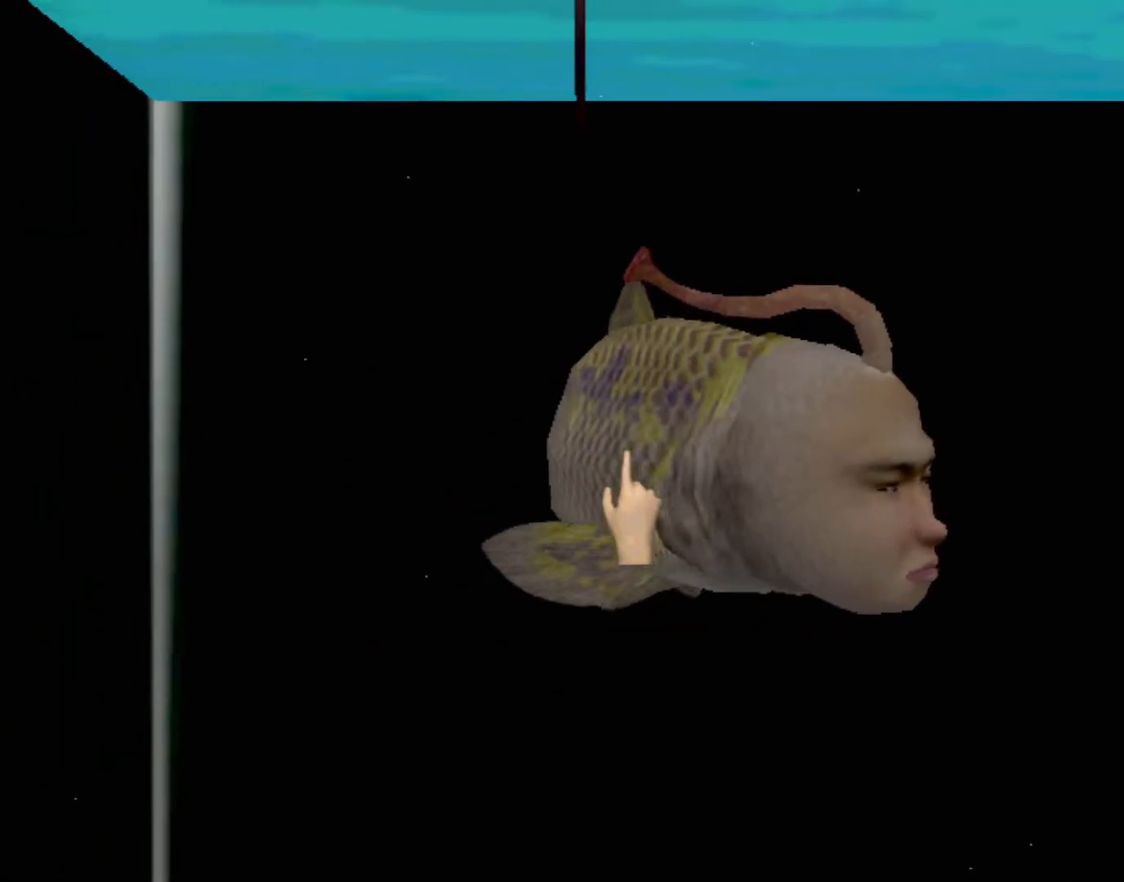
{"buttons": ["X"], "left_stick": "center", "events": [[17, "X", "up"], [67, "X", "down"], [133, "X", "up"], [200, "X", "down"], [200, "left_stick", "left"], [283, "X", "up"], [317, "left_stick", "center"], [350, "X", "down"], [417, "X", "up"], [467, "X", "down"]]}
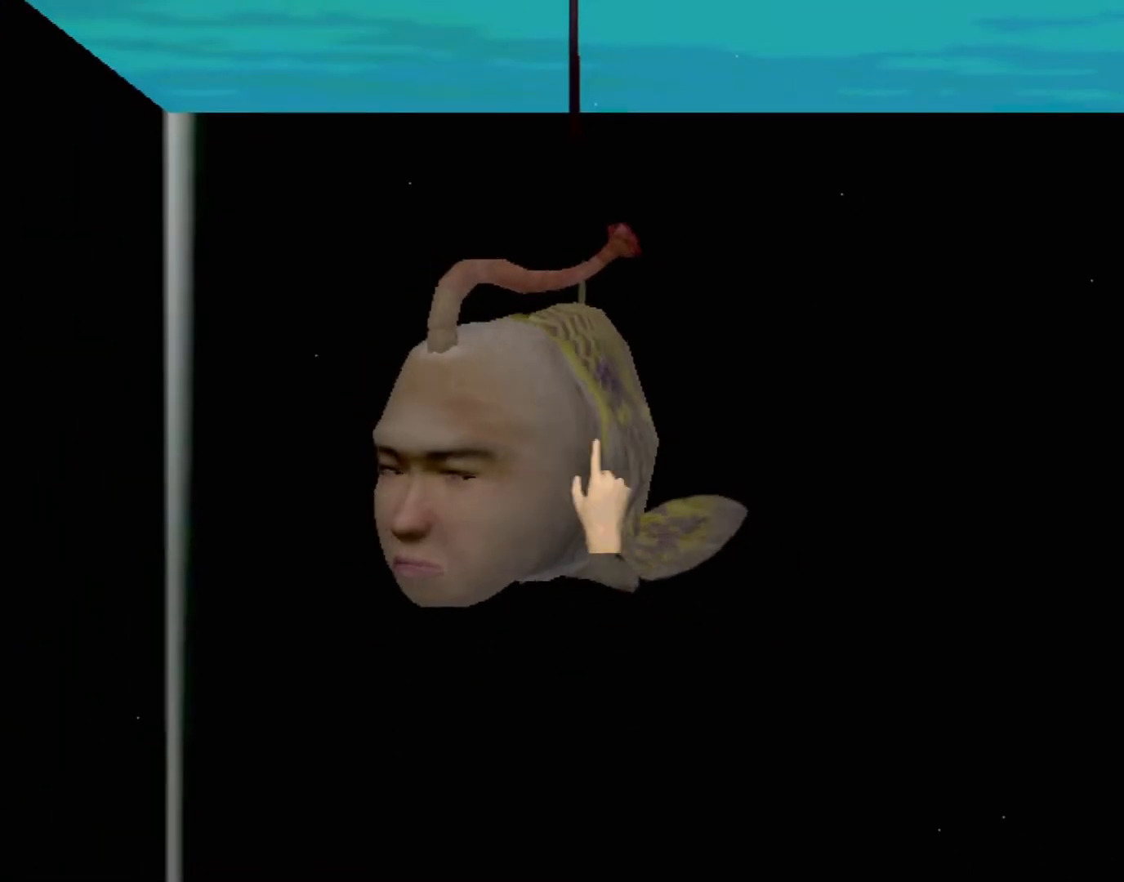
{"buttons": [], "left_stick": "center", "events": [[33, "X", "up"], [100, "X", "down"], [167, "X", "up"], [233, "X", "down"], [233, "left_stick", "up-right"], [300, "X", "up"], [367, "X", "down"], [367, "left_stick", "center"], [433, "X", "up"]]}
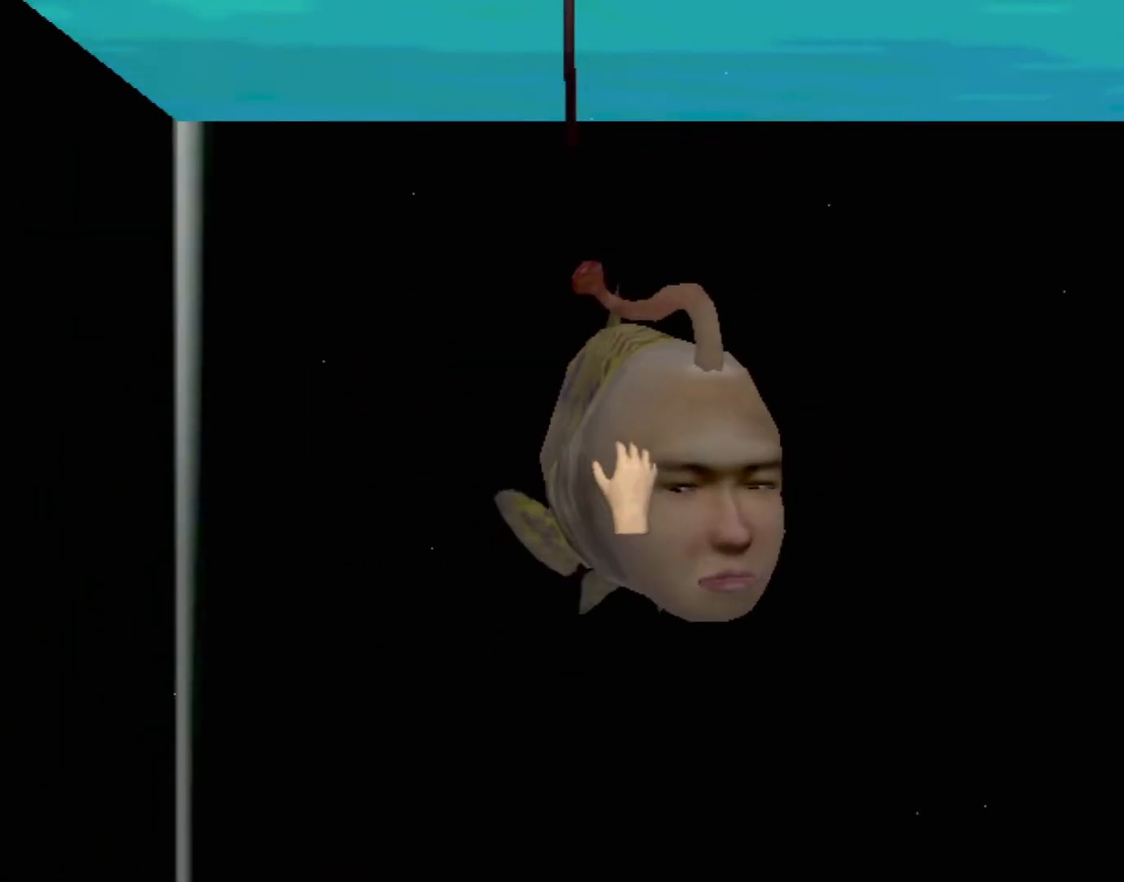
{"buttons": [], "left_stick": "center", "events": [[17, "X", "down"], [83, "X", "up"], [150, "X", "down"], [217, "X", "up"], [283, "X", "down"], [333, "X", "up"], [417, "X", "down"], [483, "X", "up"]]}
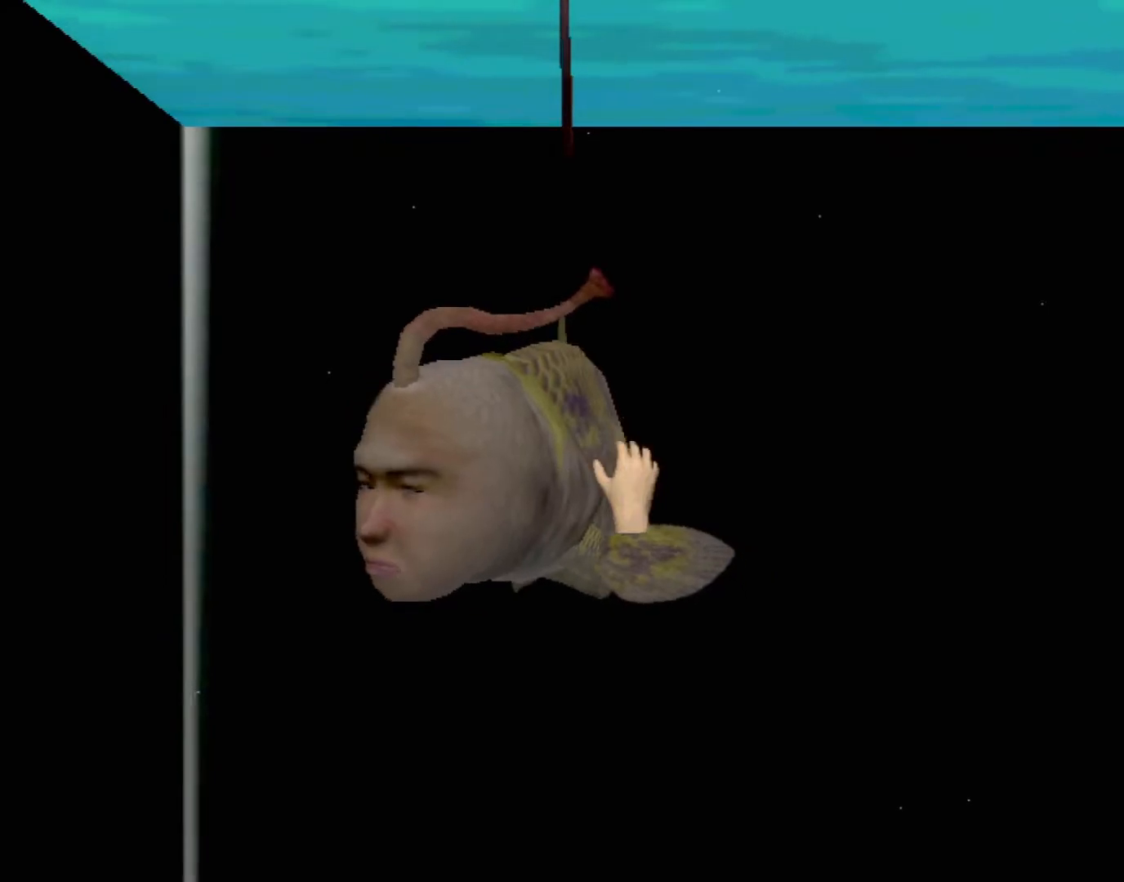
{"buttons": [], "left_stick": "center", "events": [[33, "X", "down"], [117, "X", "up"], [183, "X", "down"], [233, "X", "up"], [317, "X", "down"], [367, "X", "up"], [467, "X", "down"], [500, "X", "up"]]}
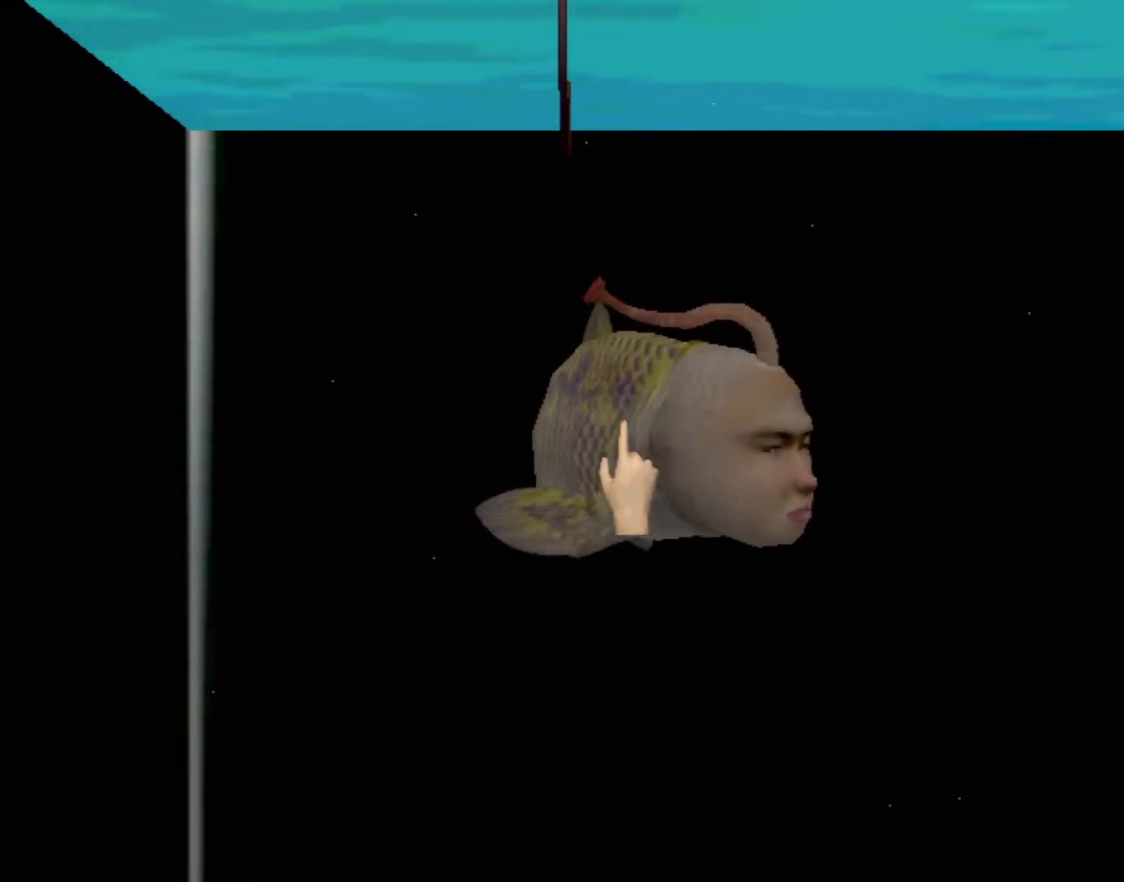
{"buttons": ["X"], "left_stick": "center", "events": [[100, "X", "down"], [150, "X", "up"], [233, "X", "down"], [300, "X", "up"], [350, "X", "down"], [433, "X", "up"], [483, "X", "down"]]}
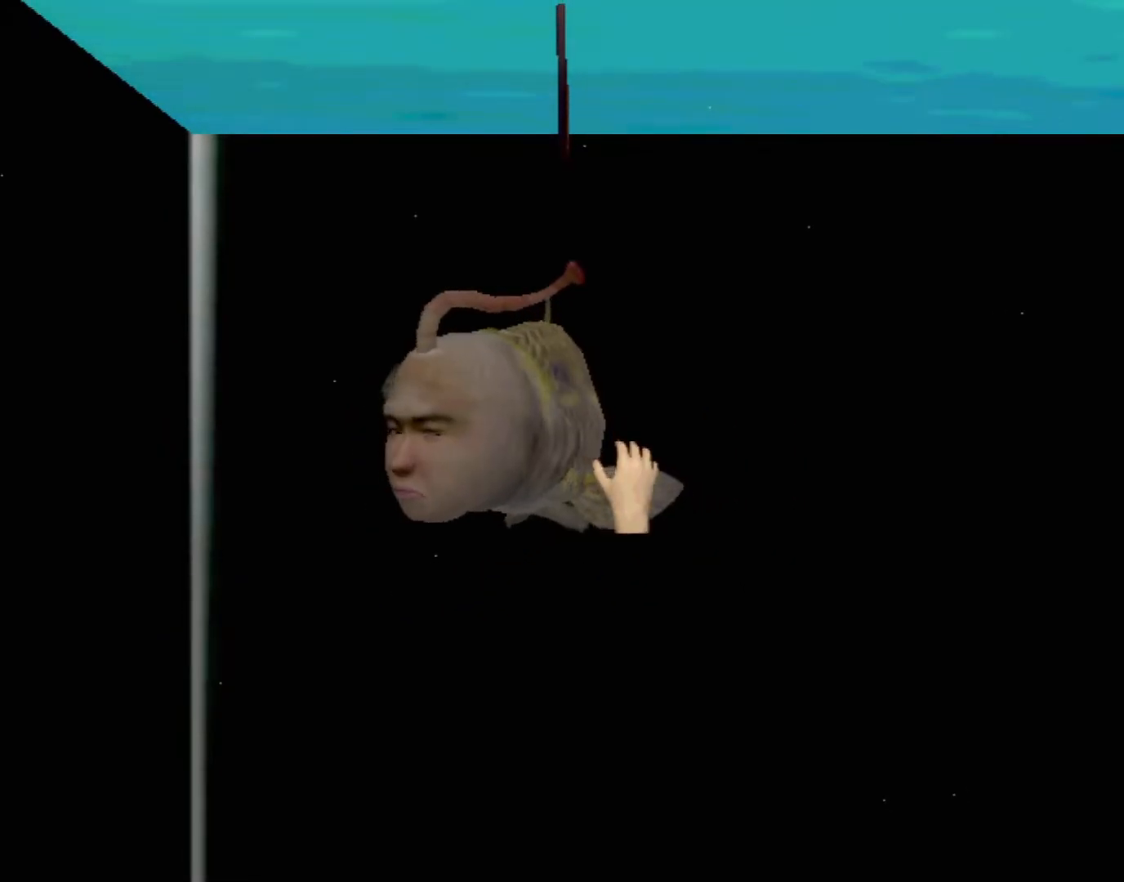
{"buttons": [], "left_stick": "up-left", "events": [[33, "left_stick", "left"], [50, "X", "up"], [117, "X", "down"], [133, "left_stick", "center"], [200, "X", "up"], [267, "X", "down"], [300, "X", "up"], [417, "X", "down"], [450, "left_stick", "up-left"], [467, "X", "up"]]}
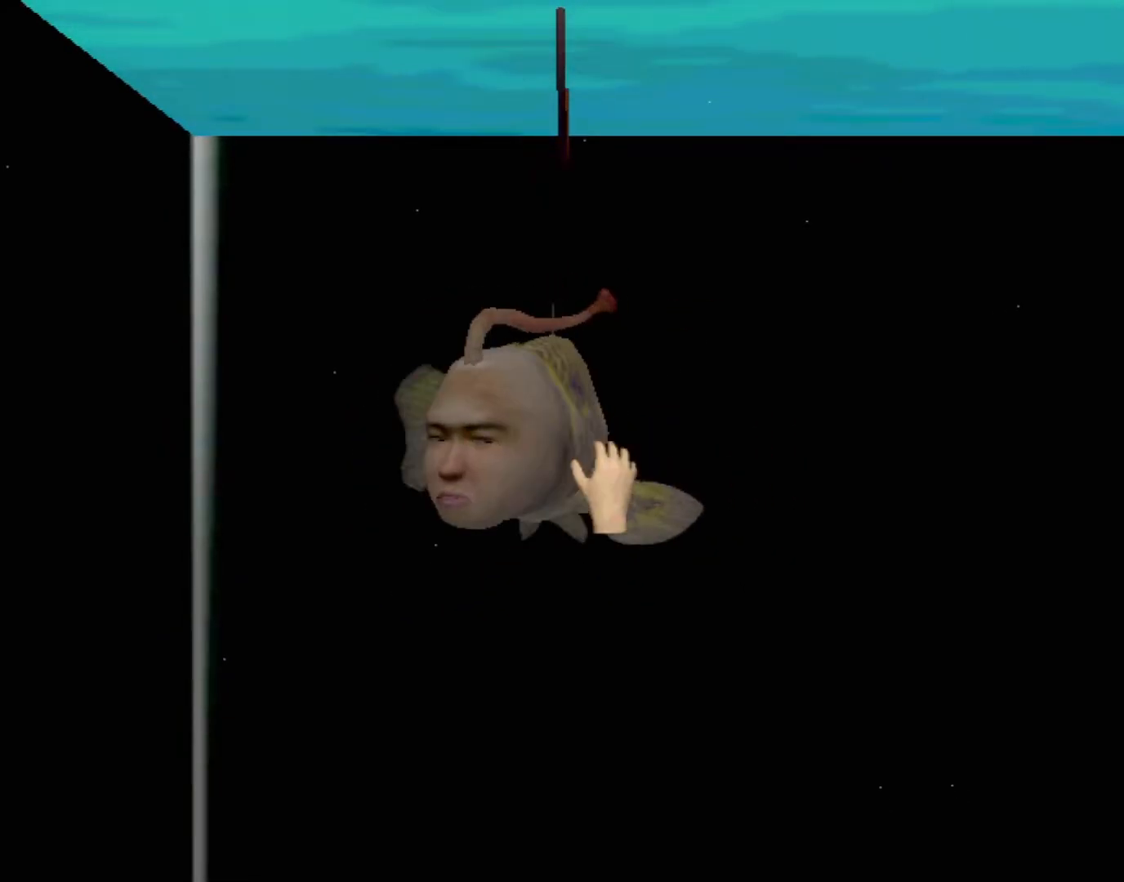
{"buttons": [], "left_stick": "center", "events": [[50, "X", "down"], [83, "X", "up"], [183, "X", "down"], [217, "X", "up"], [233, "left_stick", "center"], [333, "X", "down"], [383, "X", "up"], [483, "X", "down"], [500, "X", "up"]]}
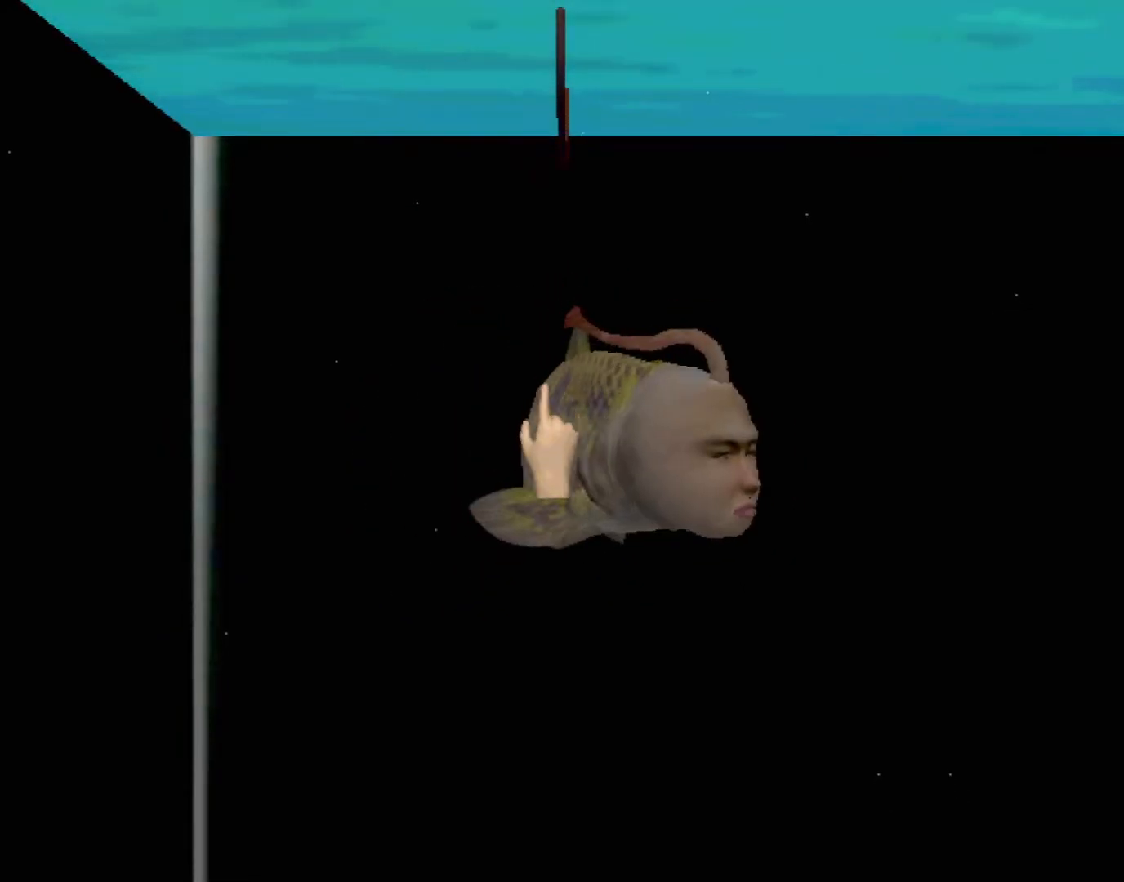
{"buttons": [], "left_stick": "down-right", "events": [[117, "X", "down"], [133, "X", "up"], [167, "left_stick", "down-right"], [233, "X", "down"], [300, "X", "up"], [383, "X", "down"], [450, "X", "up"]]}
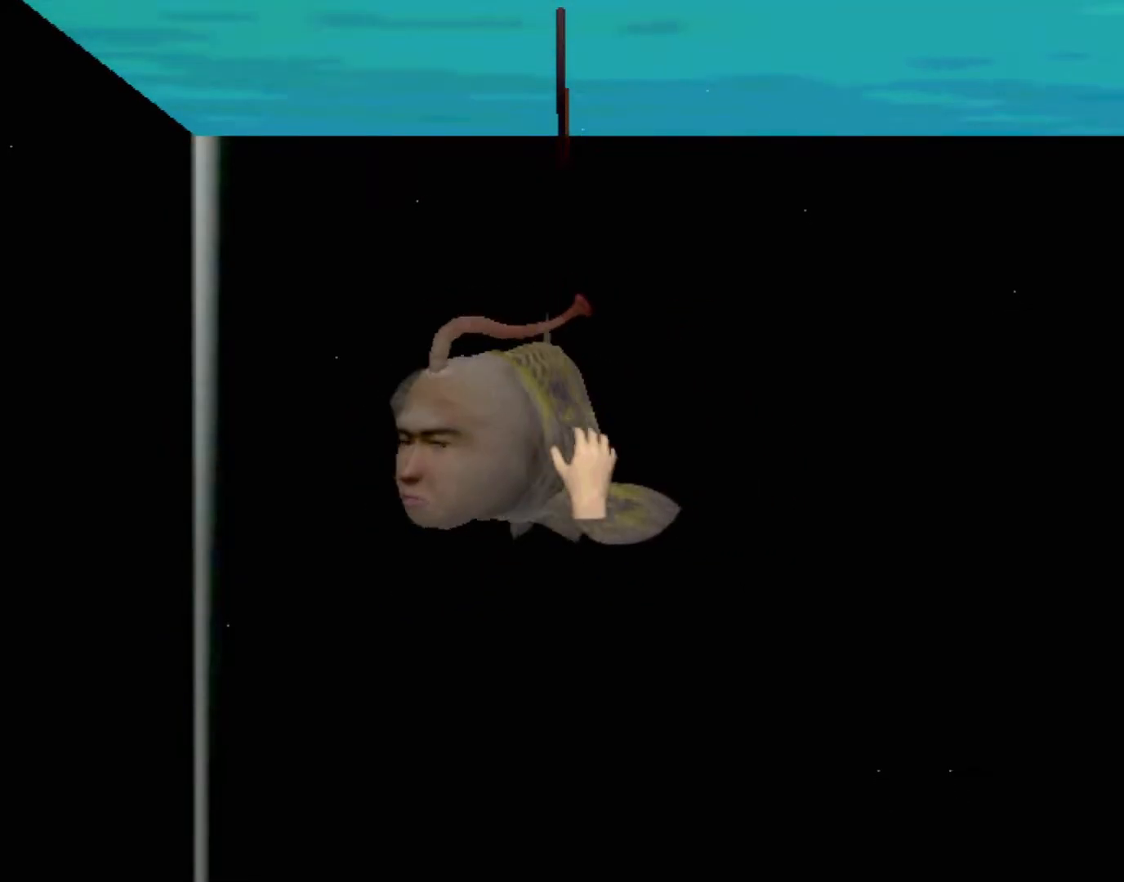
{"buttons": [], "left_stick": "left", "events": [[33, "X", "down"], [100, "X", "up"], [133, "left_stick", "center"], [150, "X", "down"], [217, "X", "up"], [333, "X", "down"], [367, "X", "up"], [367, "left_stick", "left"], [483, "X", "down"], [500, "X", "up"]]}
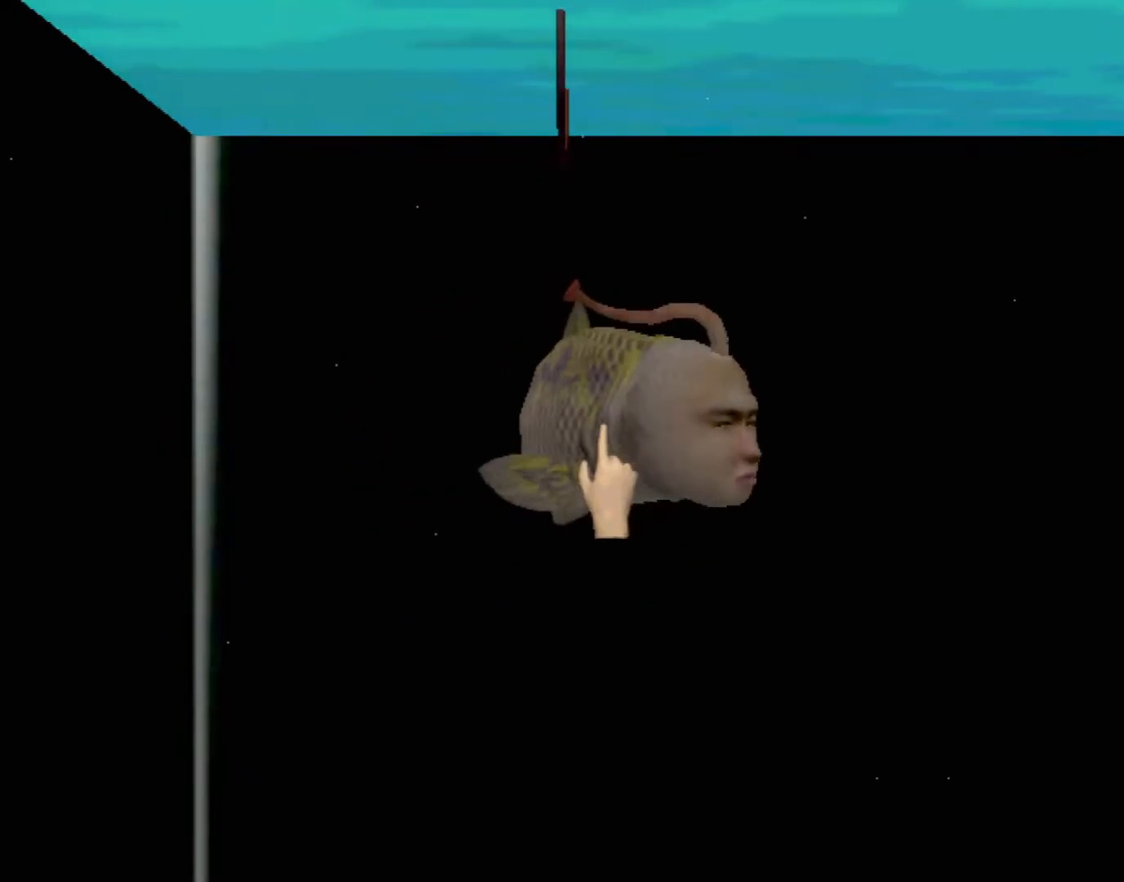
{"buttons": [], "left_stick": "right", "events": [[117, "X", "down"], [150, "X", "up"], [150, "left_stick", "center"], [250, "X", "down"], [283, "X", "up"], [367, "X", "down"], [367, "left_stick", "right"], [433, "X", "up"]]}
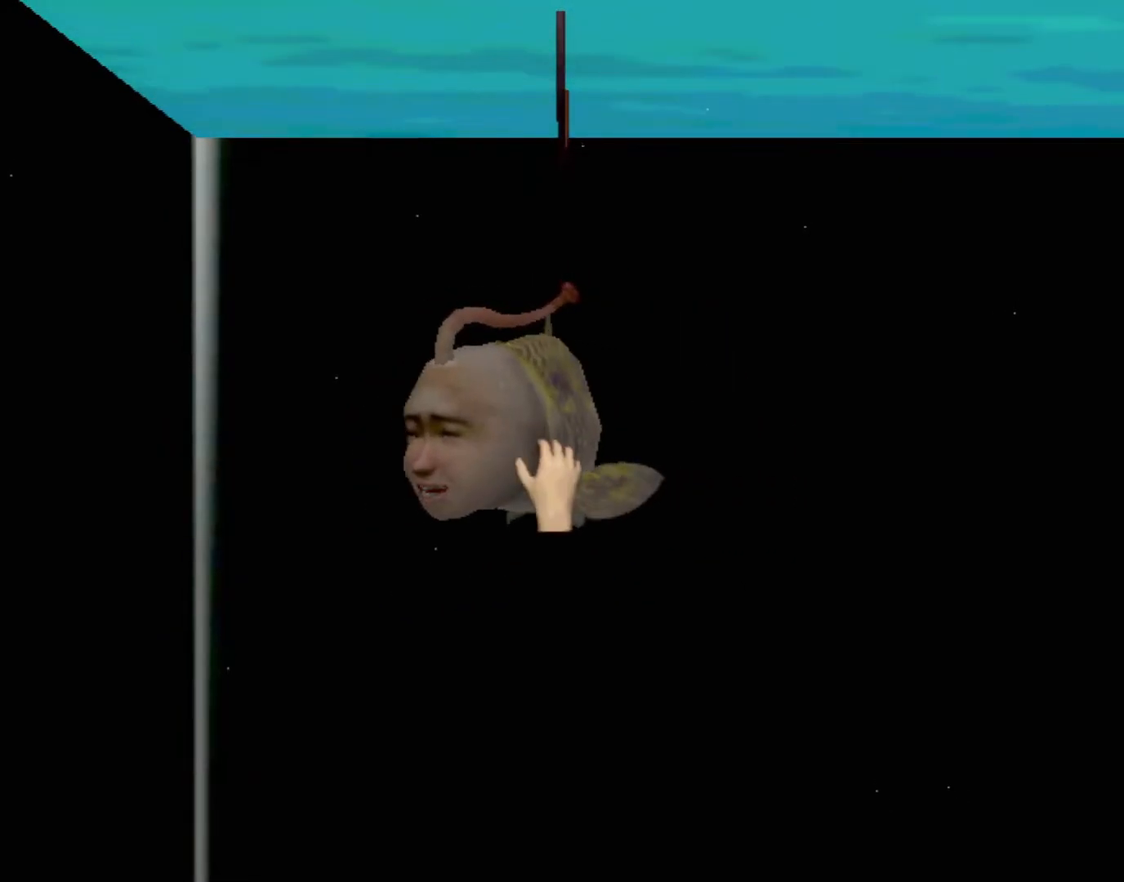
{"buttons": [], "left_stick": "right", "events": [[17, "X", "down"], [17, "left_stick", "center"], [67, "X", "up"], [133, "X", "down"], [217, "X", "up"], [300, "X", "down"], [367, "X", "up"], [417, "X", "down"], [450, "left_stick", "right"], [500, "X", "up"]]}
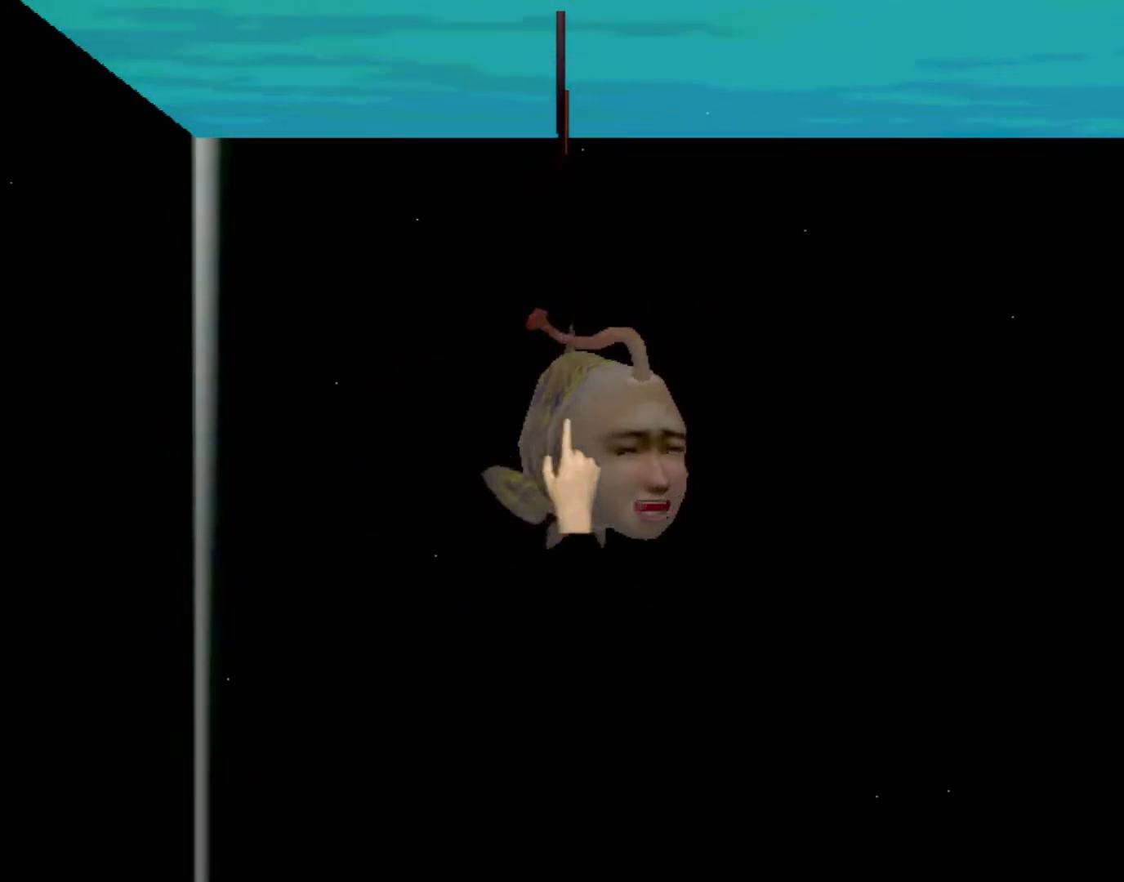
{"buttons": ["X"], "left_stick": "left", "events": [[50, "left_stick", "center"], [83, "X", "down"], [133, "X", "up"], [217, "X", "down"], [267, "X", "up"], [333, "X", "down"], [400, "left_stick", "left"], [433, "X", "up"], [500, "X", "down"]]}
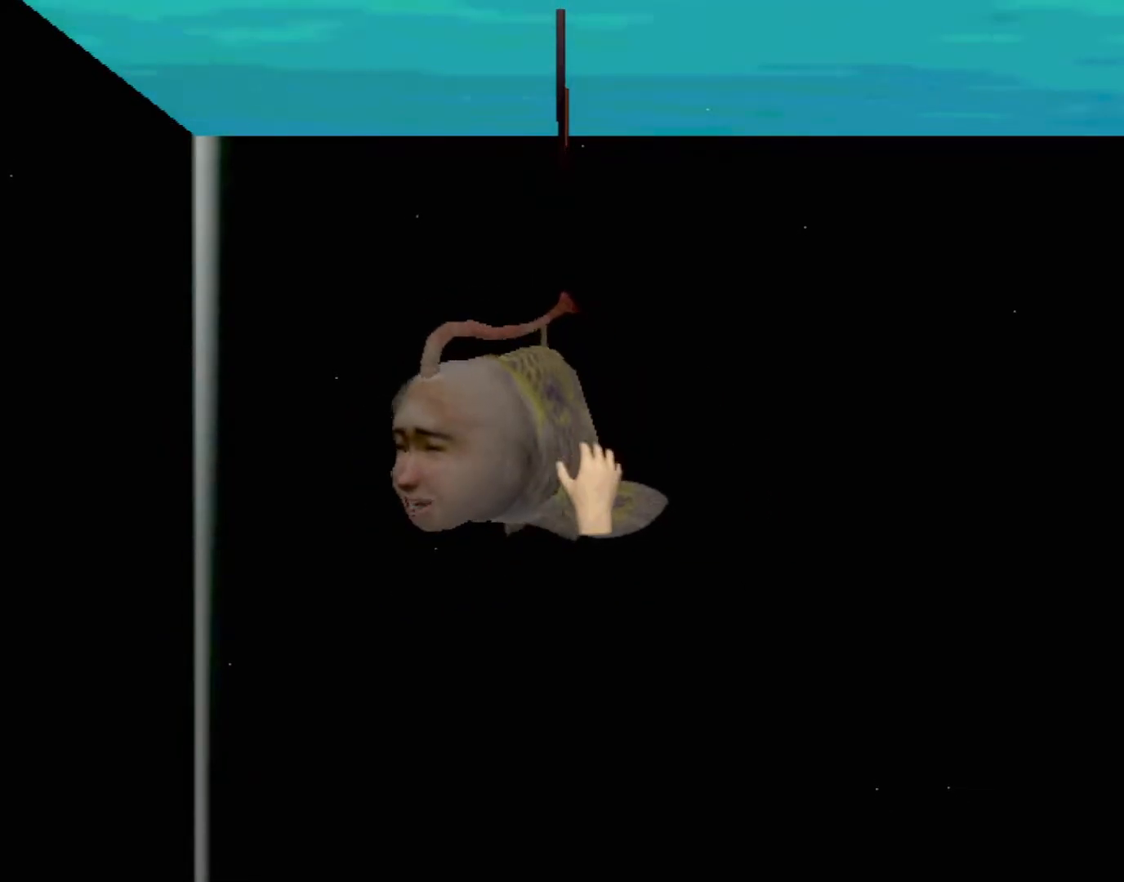
{"buttons": [], "left_stick": "right", "events": [[67, "X", "up"], [83, "left_stick", "center"], [133, "X", "down"], [217, "X", "up"], [300, "X", "down"], [350, "X", "up"], [350, "left_stick", "right"], [433, "X", "down"], [500, "X", "up"]]}
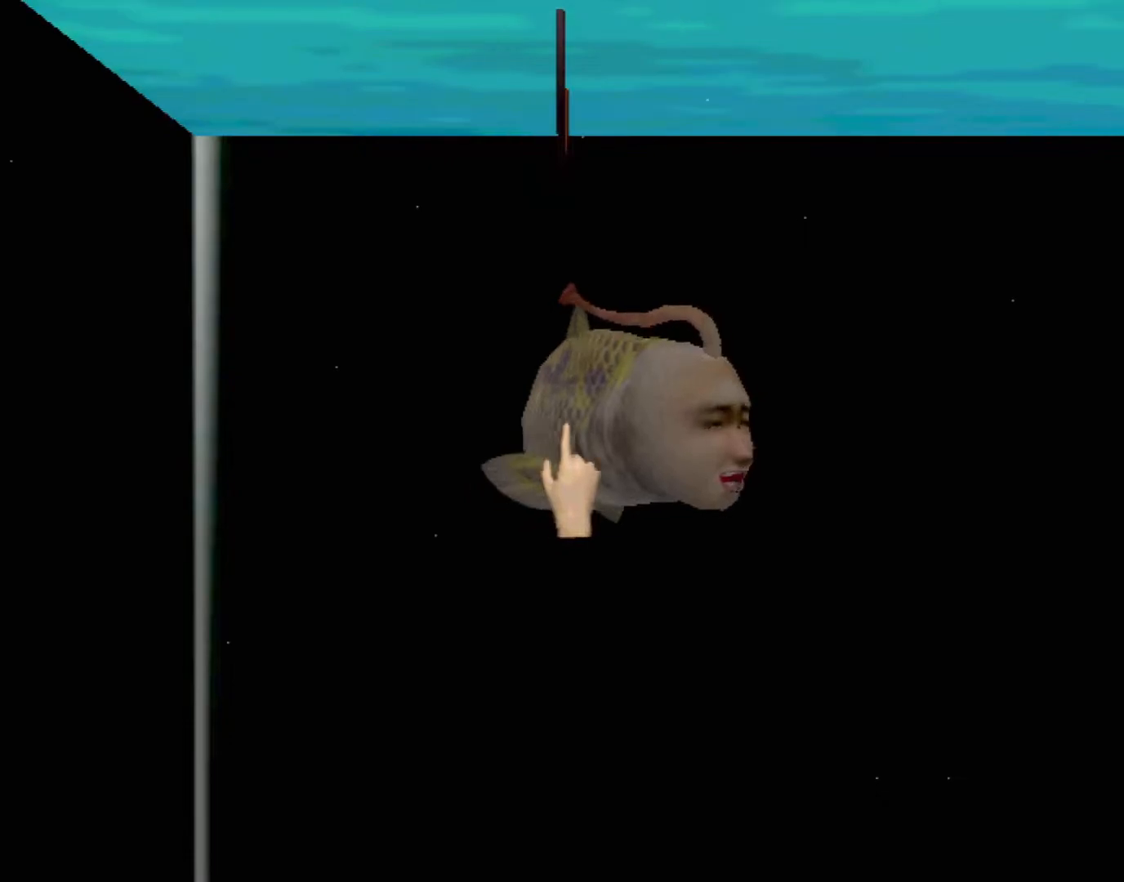
{"buttons": ["X"], "left_stick": "center", "events": [[67, "left_stick", "center"], [83, "X", "down"], [133, "X", "up"], [217, "X", "down"], [283, "X", "up"], [367, "X", "down"], [433, "X", "up"], [500, "X", "down"]]}
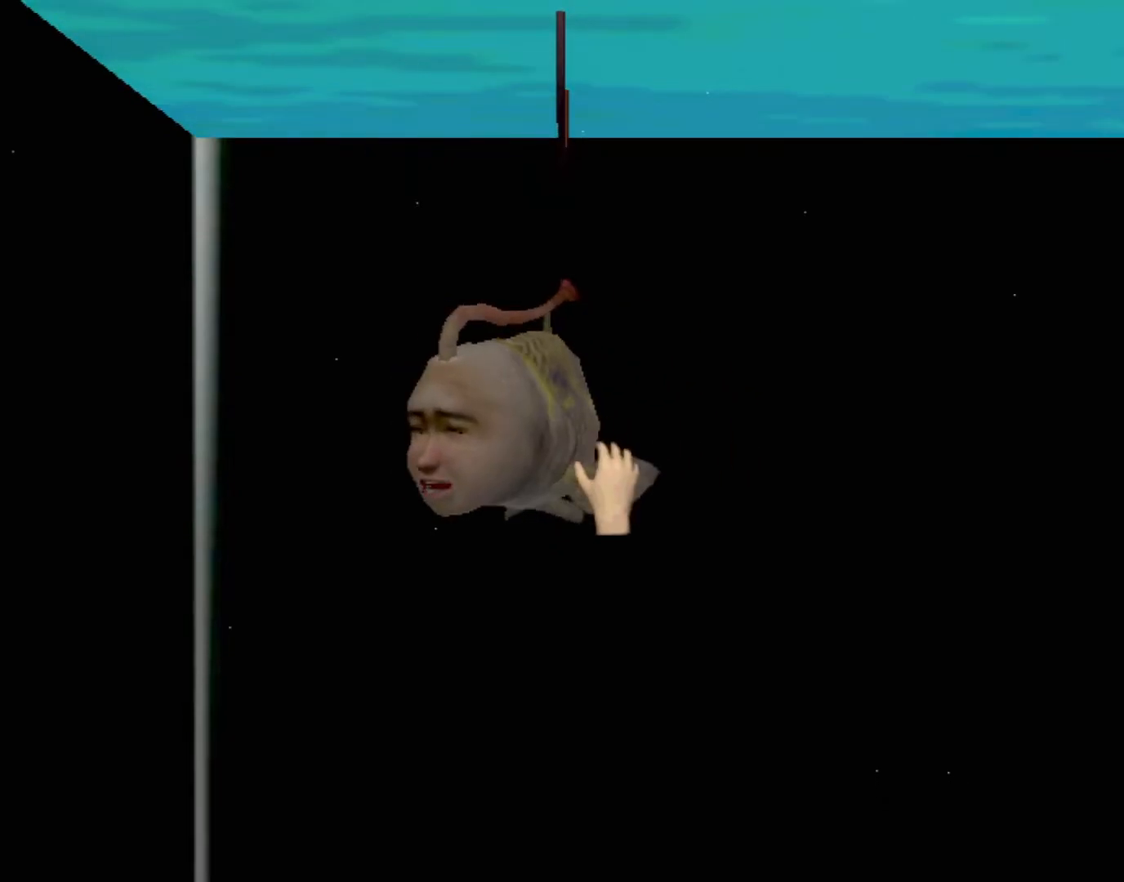
{"buttons": ["X"], "left_stick": "center", "events": [[50, "left_stick", "left"], [67, "X", "up"], [150, "X", "down"], [217, "X", "up"], [233, "left_stick", "center"], [283, "X", "down"], [367, "X", "up"], [433, "X", "down"]]}
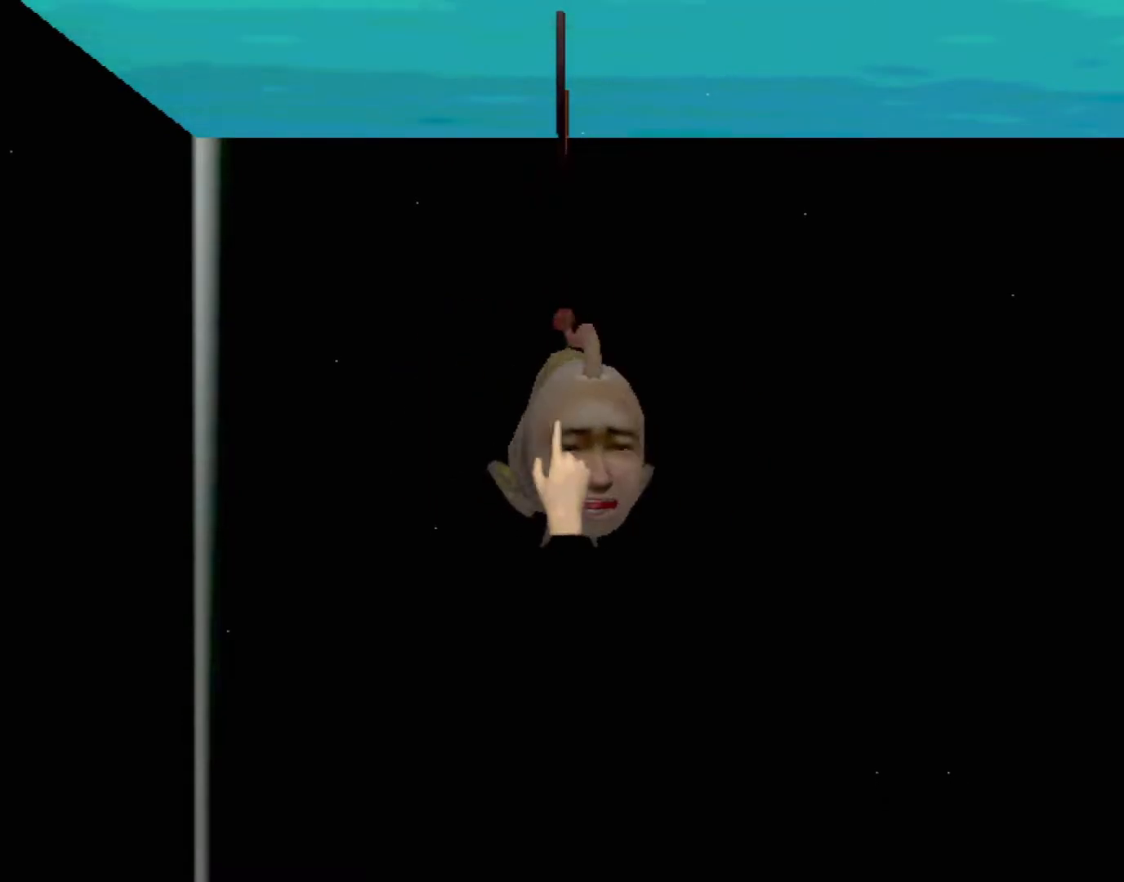
{"buttons": [], "left_stick": "left", "events": [[17, "X", "up"], [17, "left_stick", "right"], [83, "X", "down"], [150, "X", "up"], [167, "left_stick", "center"], [217, "X", "down"], [283, "X", "up"], [367, "X", "down"], [433, "X", "up"], [500, "left_stick", "left"]]}
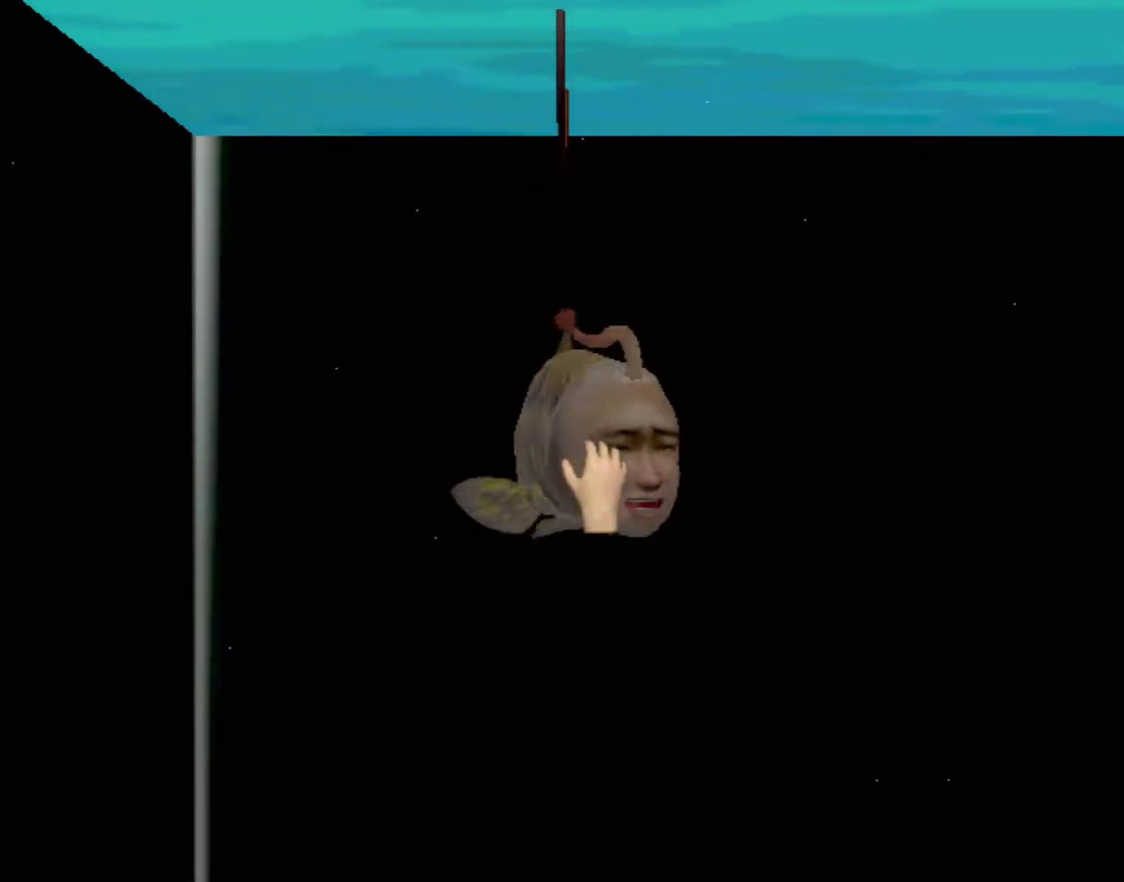
{"buttons": ["X"], "left_stick": "center", "events": [[17, "X", "down"], [83, "X", "up"], [167, "X", "down"], [217, "X", "up"], [217, "left_stick", "center"], [300, "X", "down"], [367, "X", "up"], [450, "X", "down"]]}
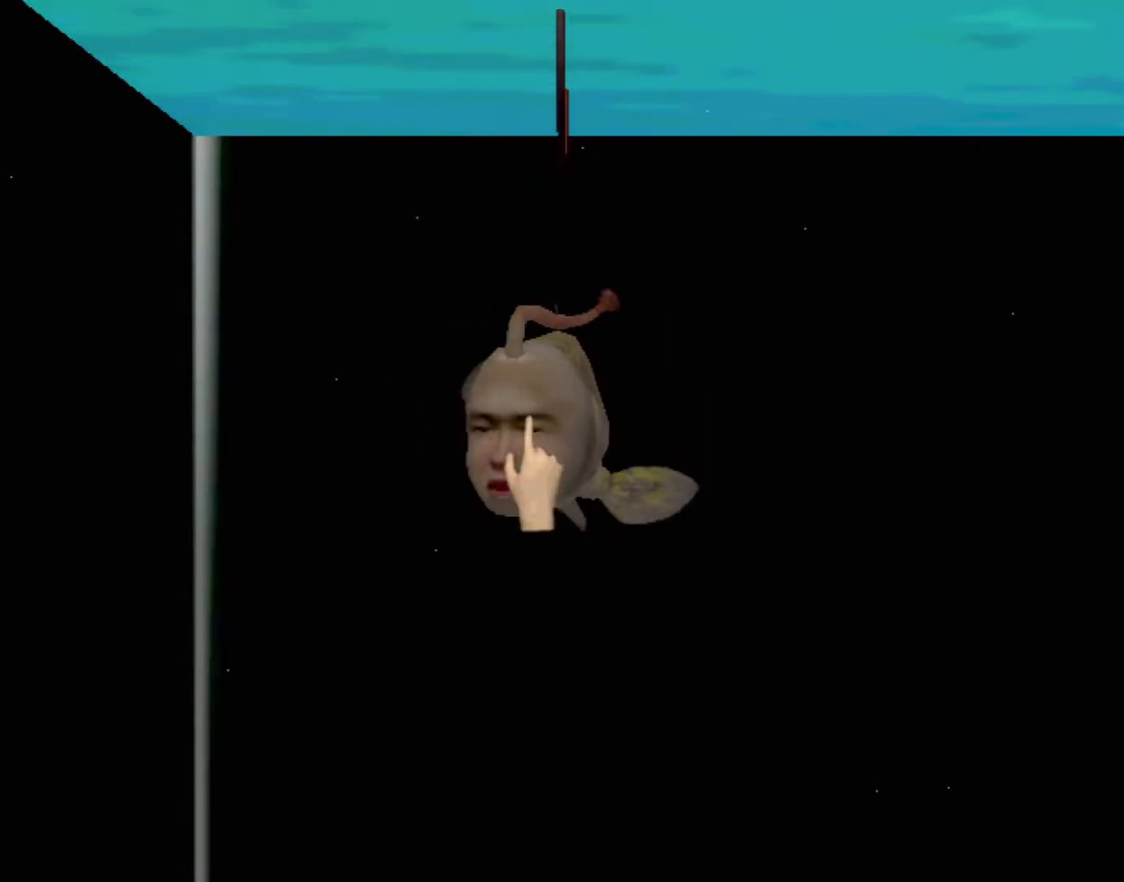
{"buttons": [], "left_stick": "left", "events": [[17, "X", "up"], [83, "X", "down"], [150, "X", "up"], [233, "X", "down"], [300, "X", "up"], [383, "X", "down"], [450, "X", "up"], [467, "left_stick", "left"]]}
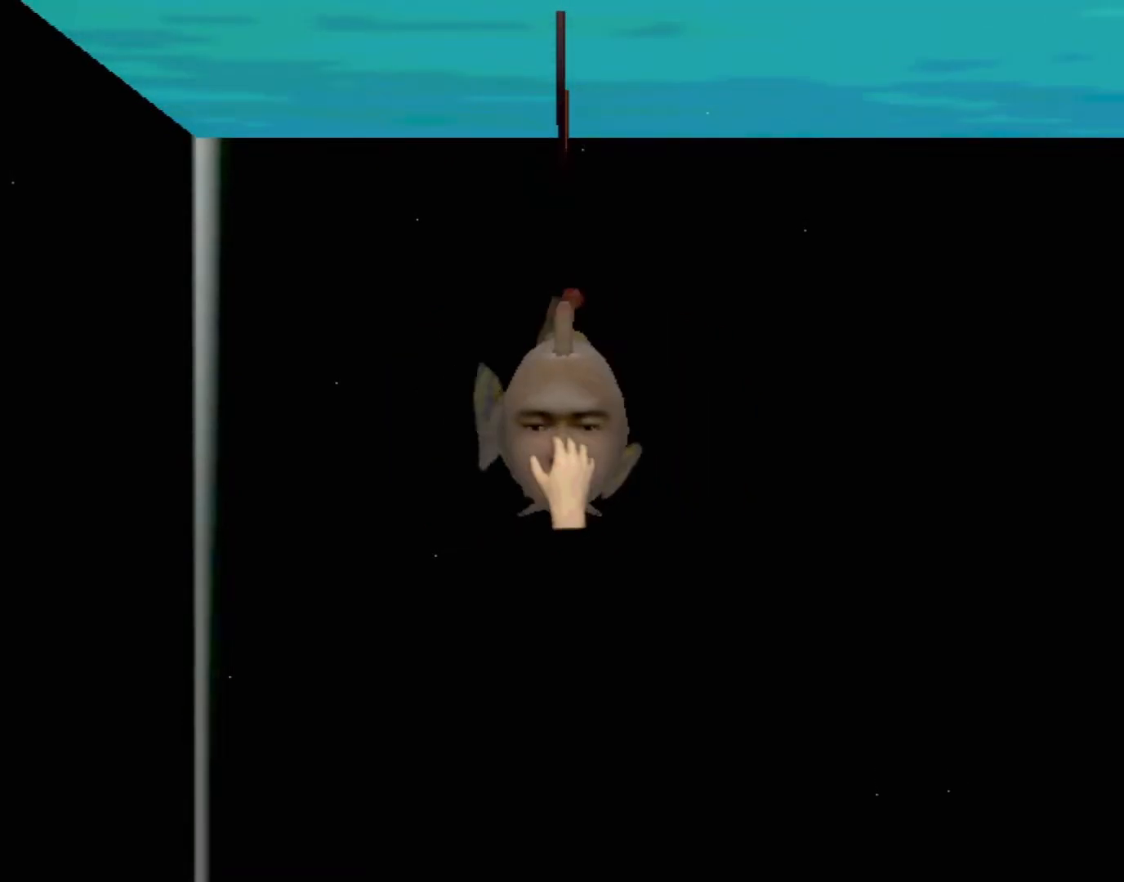
{"buttons": ["X"], "left_stick": "center", "events": [[33, "X", "down"], [100, "X", "up"], [133, "left_stick", "center"], [167, "X", "down"], [250, "X", "up"], [250, "left_stick", "right"], [300, "X", "down"], [367, "X", "up"], [433, "left_stick", "center"], [450, "X", "down"]]}
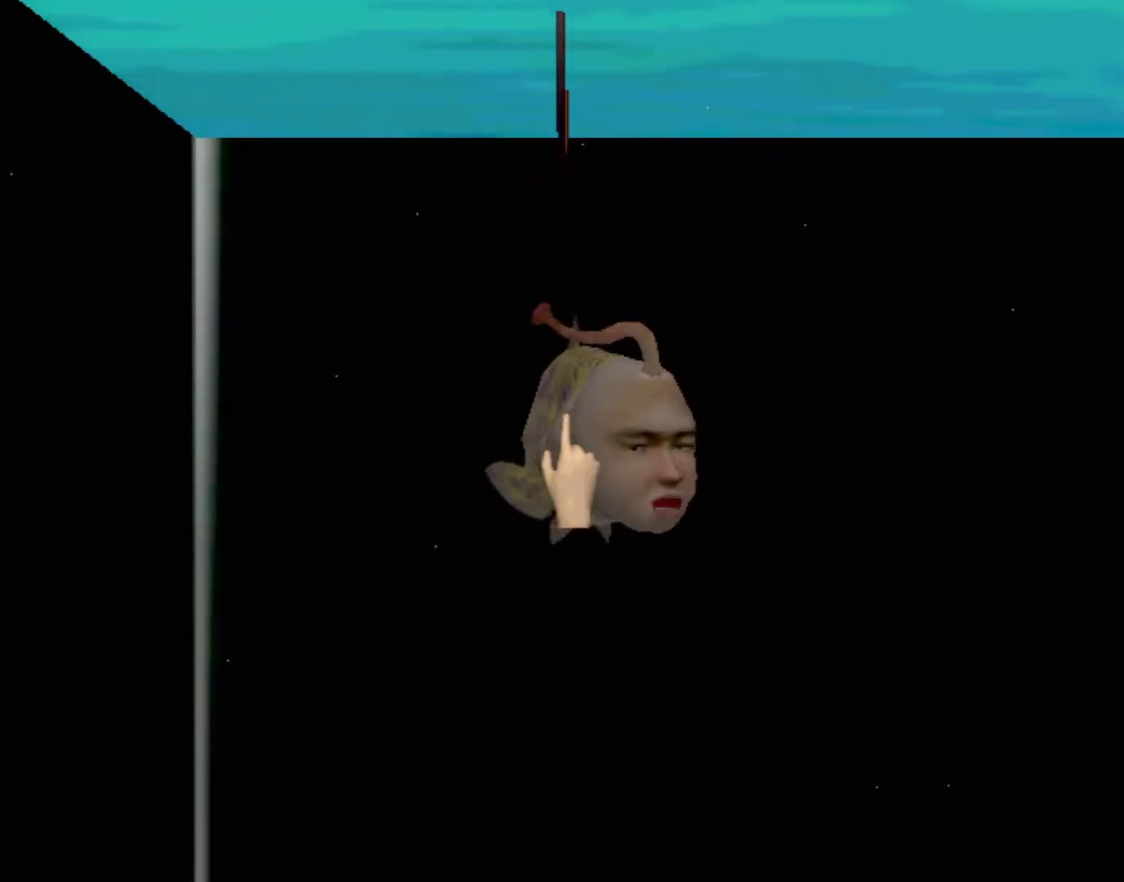
{"buttons": [], "left_stick": "center", "events": [[17, "X", "up"], [100, "X", "down"], [167, "X", "up"], [233, "X", "down"], [250, "left_stick", "right"], [300, "X", "up"], [383, "X", "down"], [383, "left_stick", "center"], [450, "X", "up"]]}
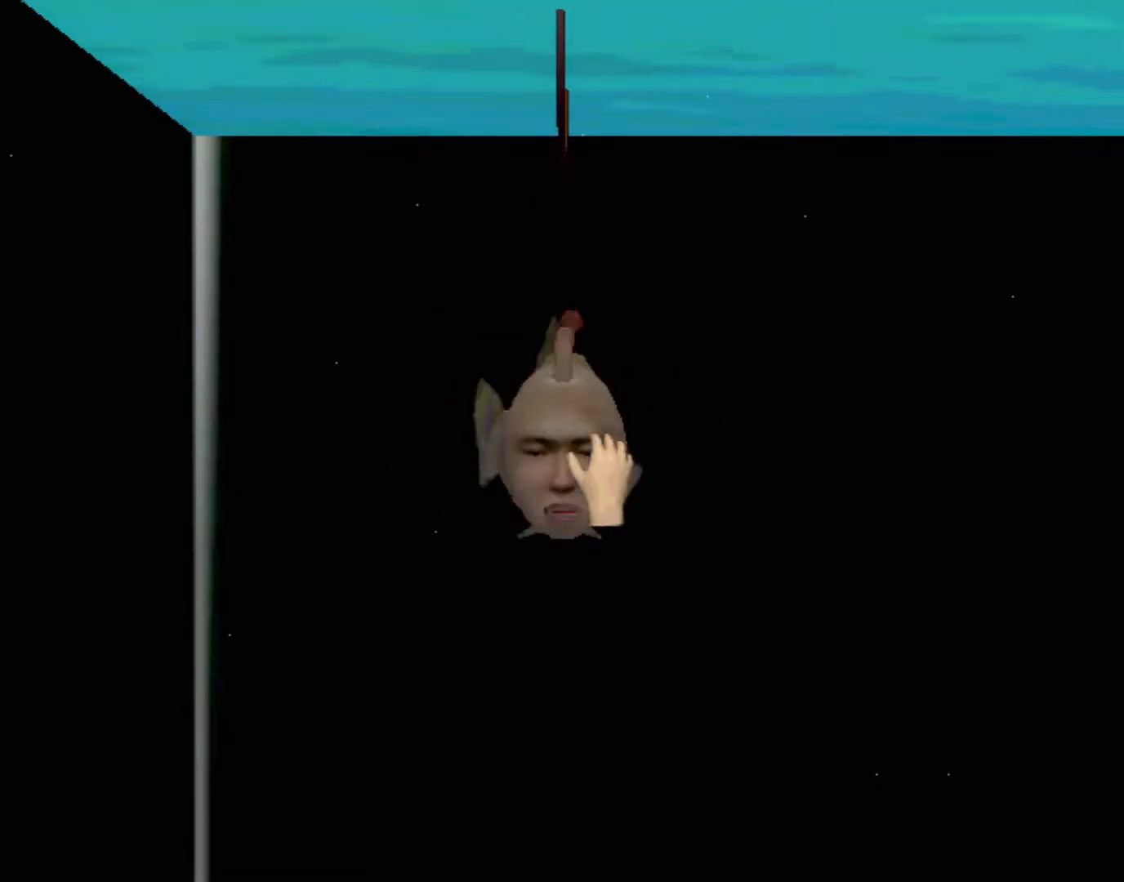
{"buttons": [], "left_stick": "center", "events": [[33, "X", "down"], [67, "left_stick", "left"], [83, "X", "up"], [183, "X", "down"], [200, "left_stick", "center"], [250, "X", "up"], [333, "X", "down"], [333, "left_stick", "right"], [400, "X", "up"], [483, "left_stick", "center"]]}
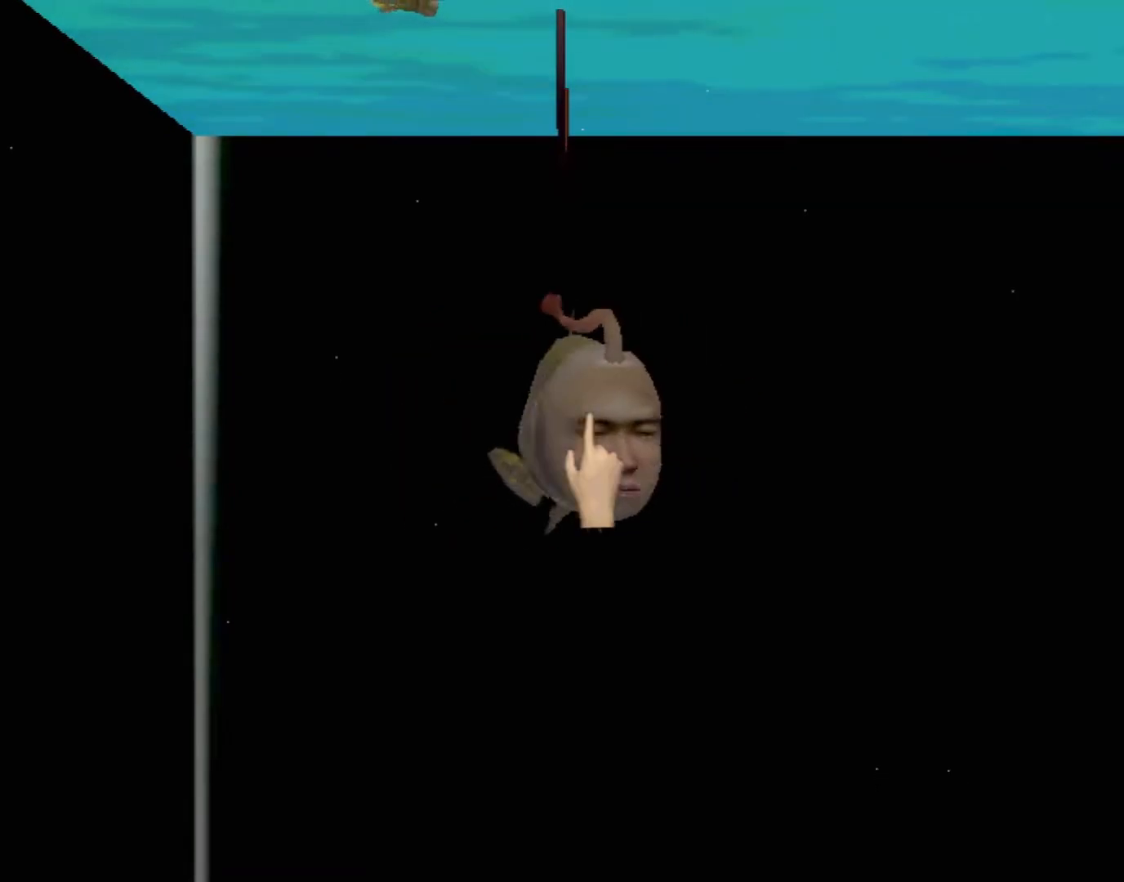
{"buttons": [], "left_stick": "center", "events": []}
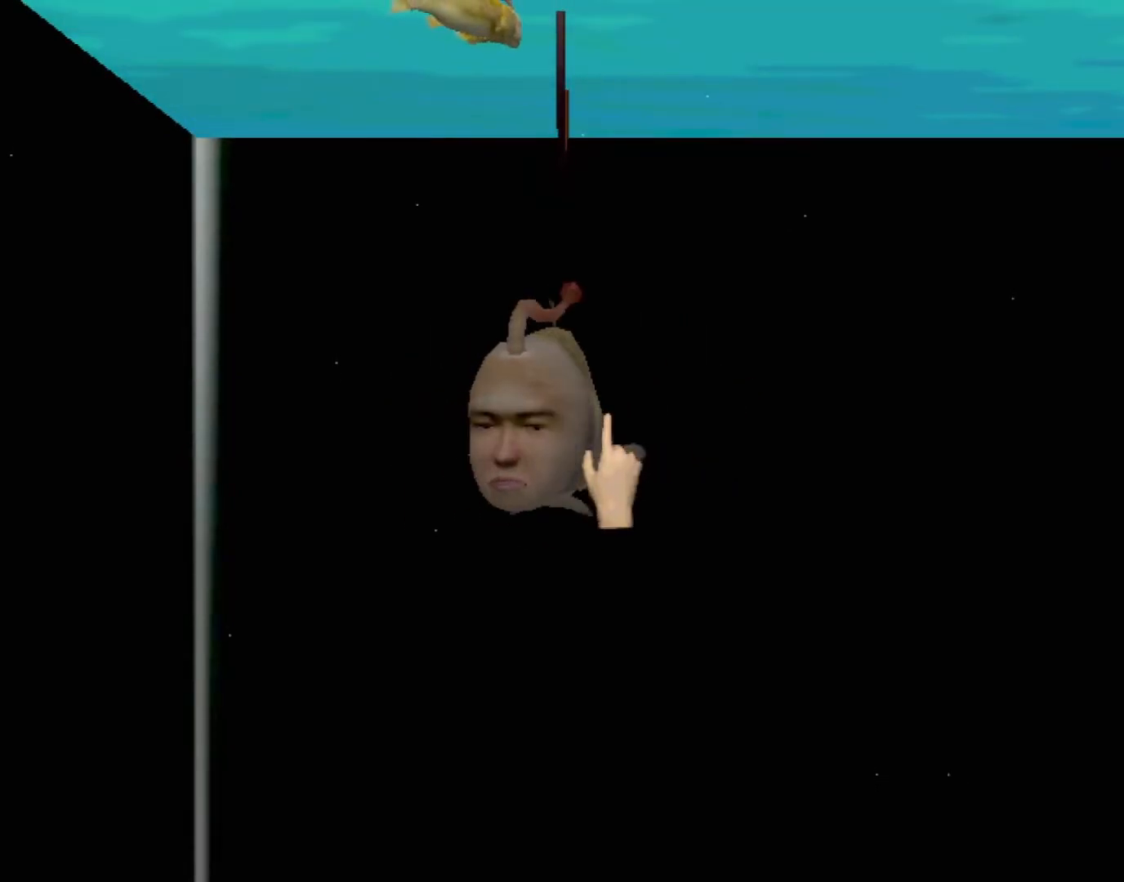
{"buttons": [], "left_stick": "center", "events": []}
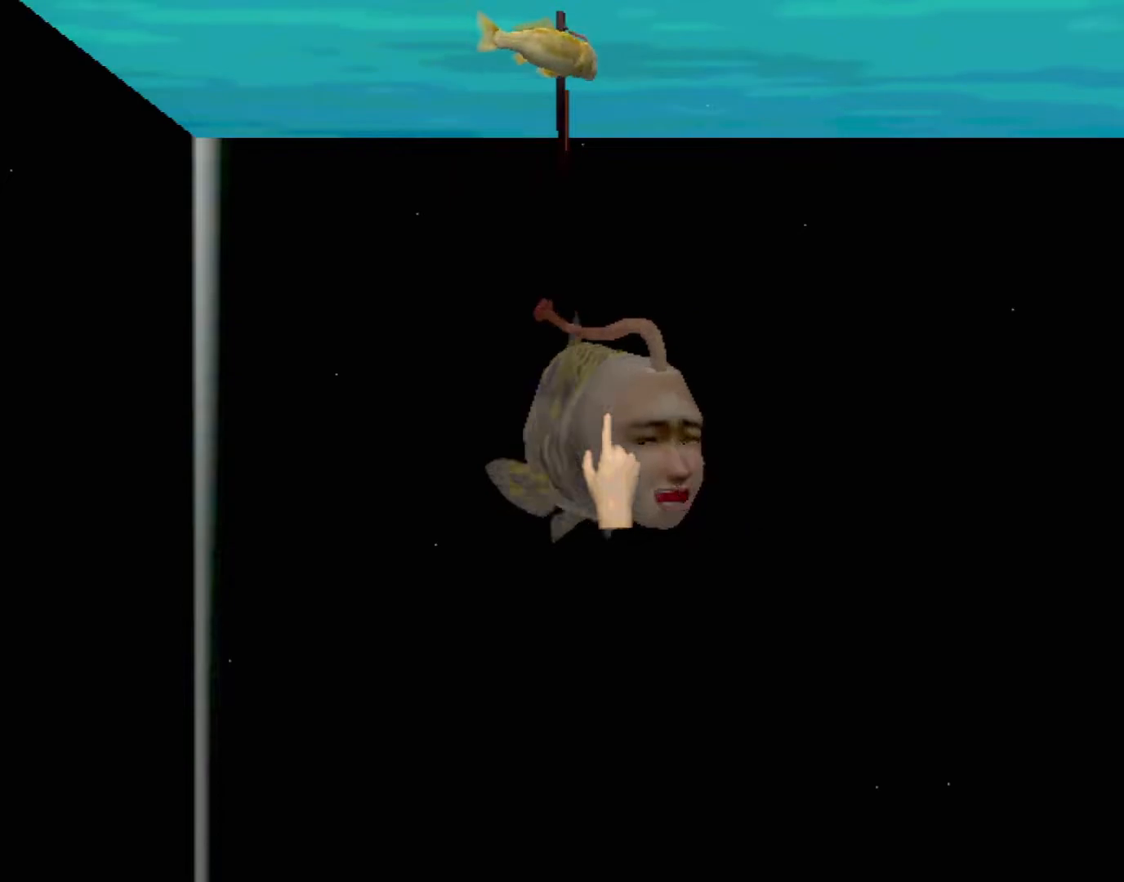
{"buttons": [], "left_stick": "center", "events": []}
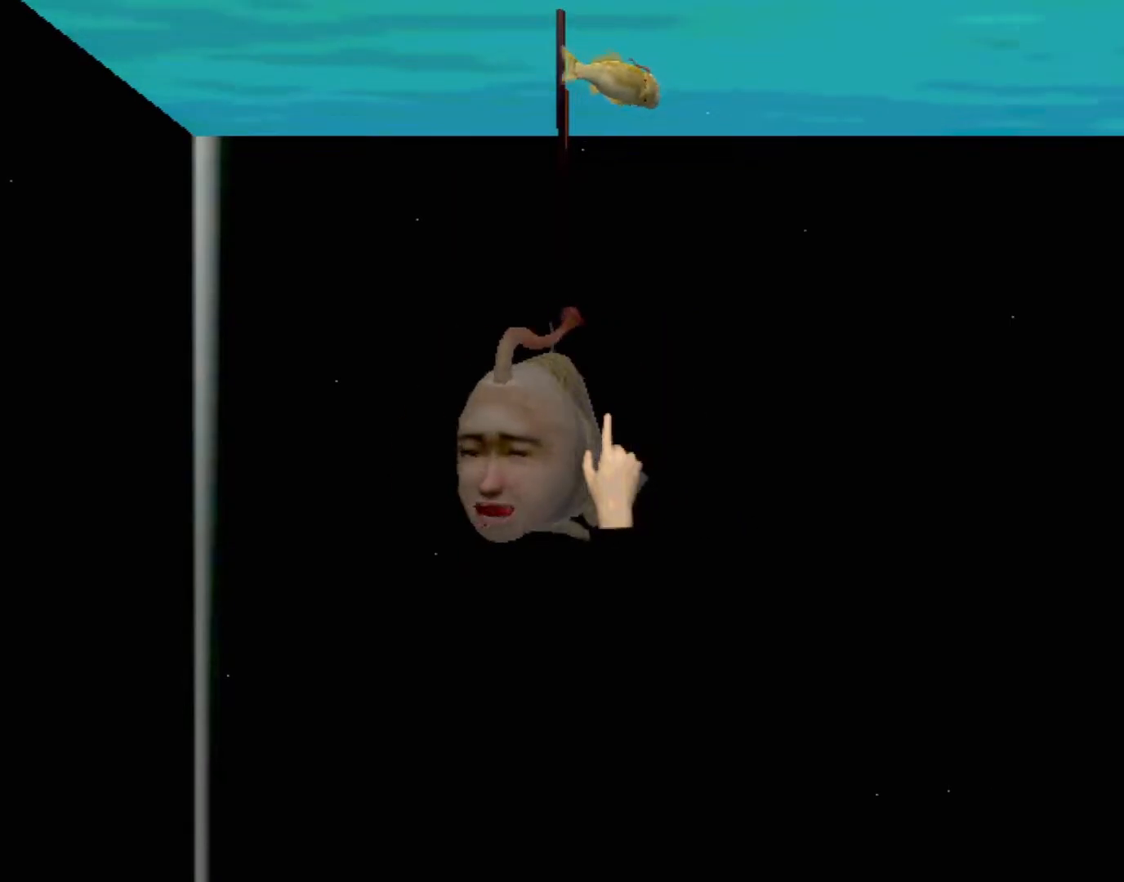
{"buttons": [], "left_stick": "center", "events": [[17, "left_stick", "right"], [167, "left_stick", "down-right"], [300, "left_stick", "center"]]}
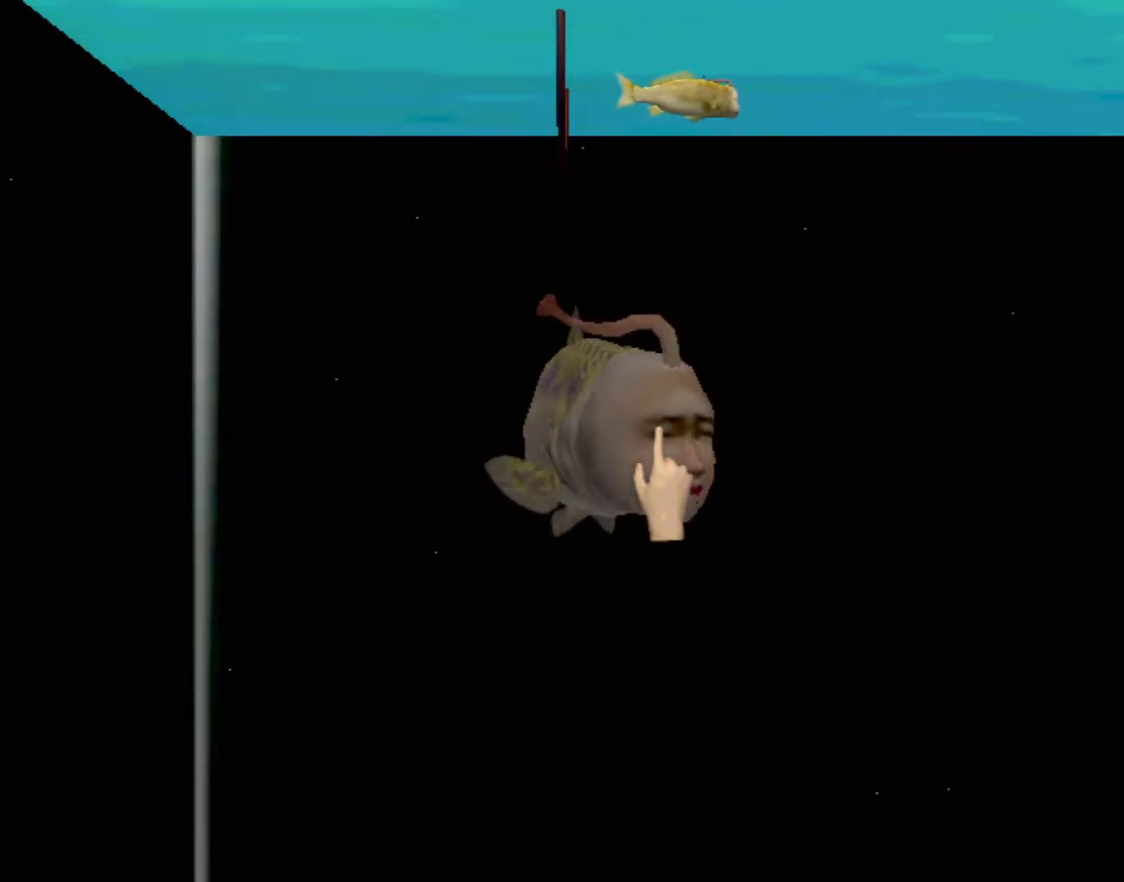
{"buttons": [], "left_stick": "center", "events": []}
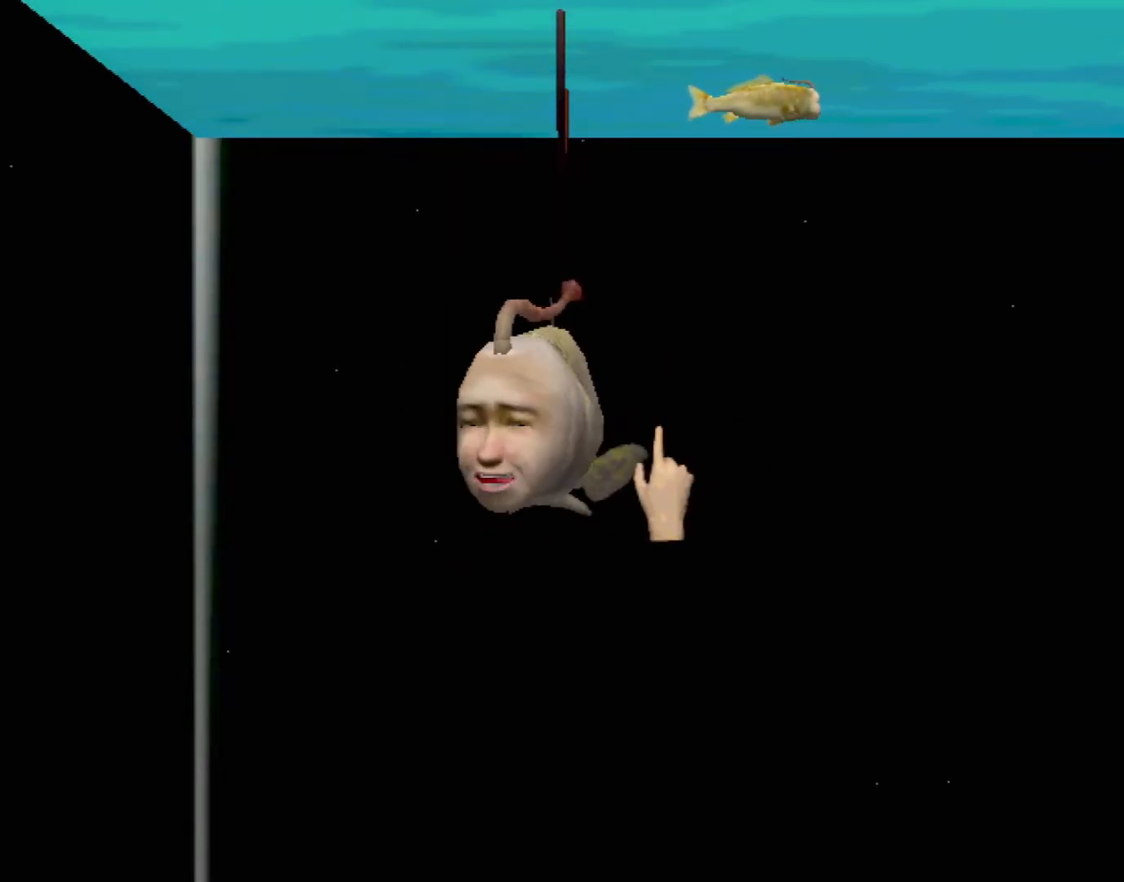
{"buttons": [], "left_stick": "center", "events": []}
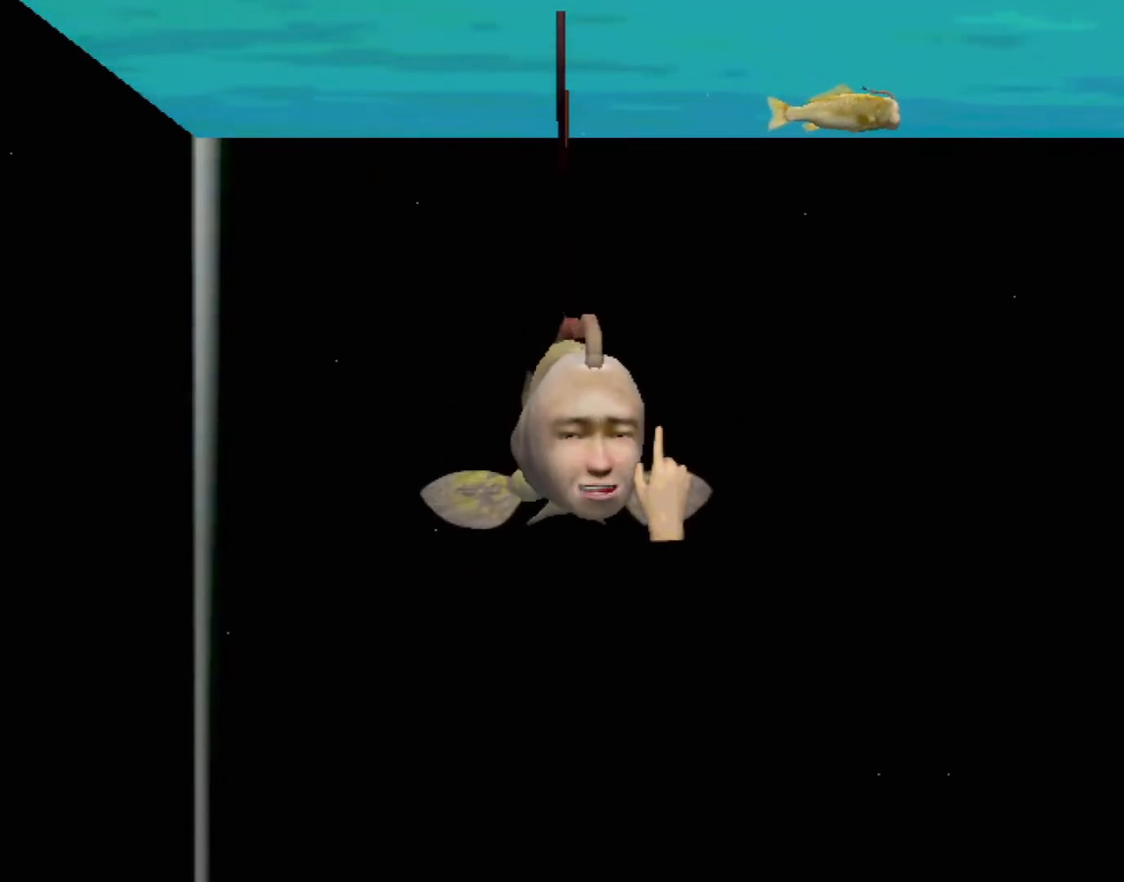
{"buttons": [], "left_stick": "center", "events": []}